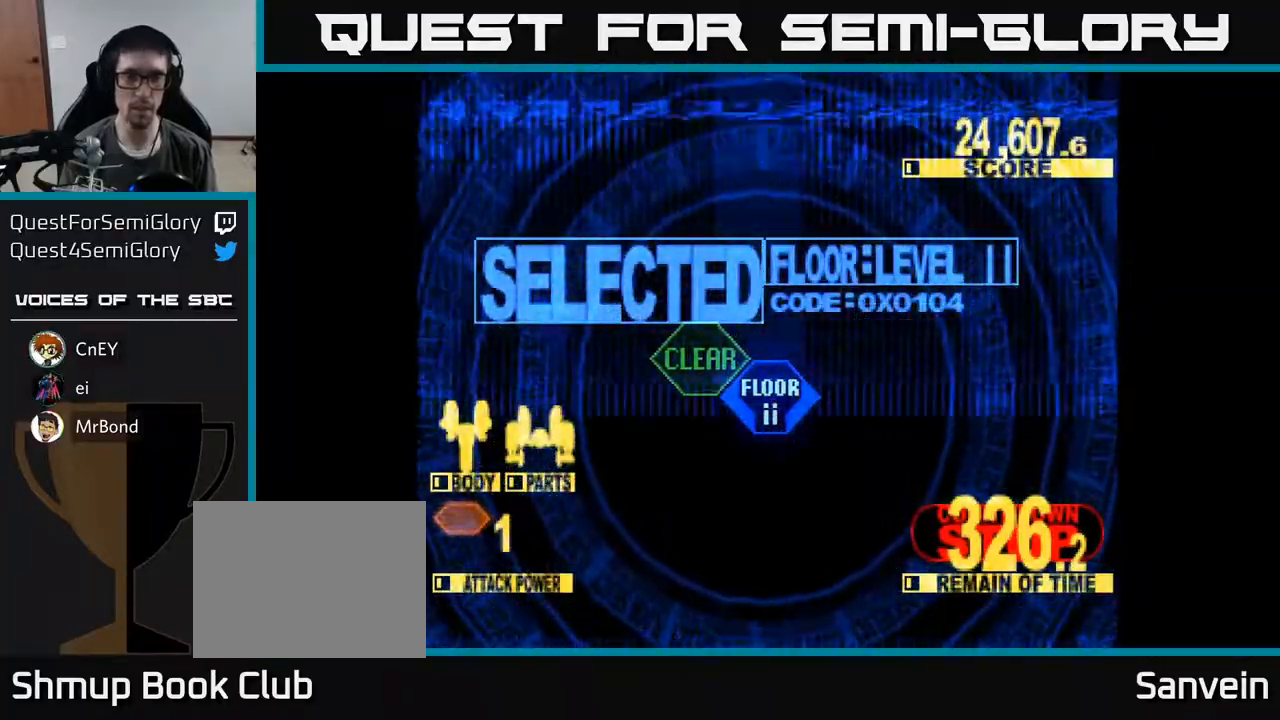
Gameplay with a controller (Xbox layout); each line is a JSON object with the inputs held at the frame after it. "events" lists button and stick changes between this image and that frame as [ms after this image, input, new state], when the widget could be followed in between. Not read: left_stick.
{"buttons": ["X", "DPAD_UP"], "right_stick": "center", "events": []}
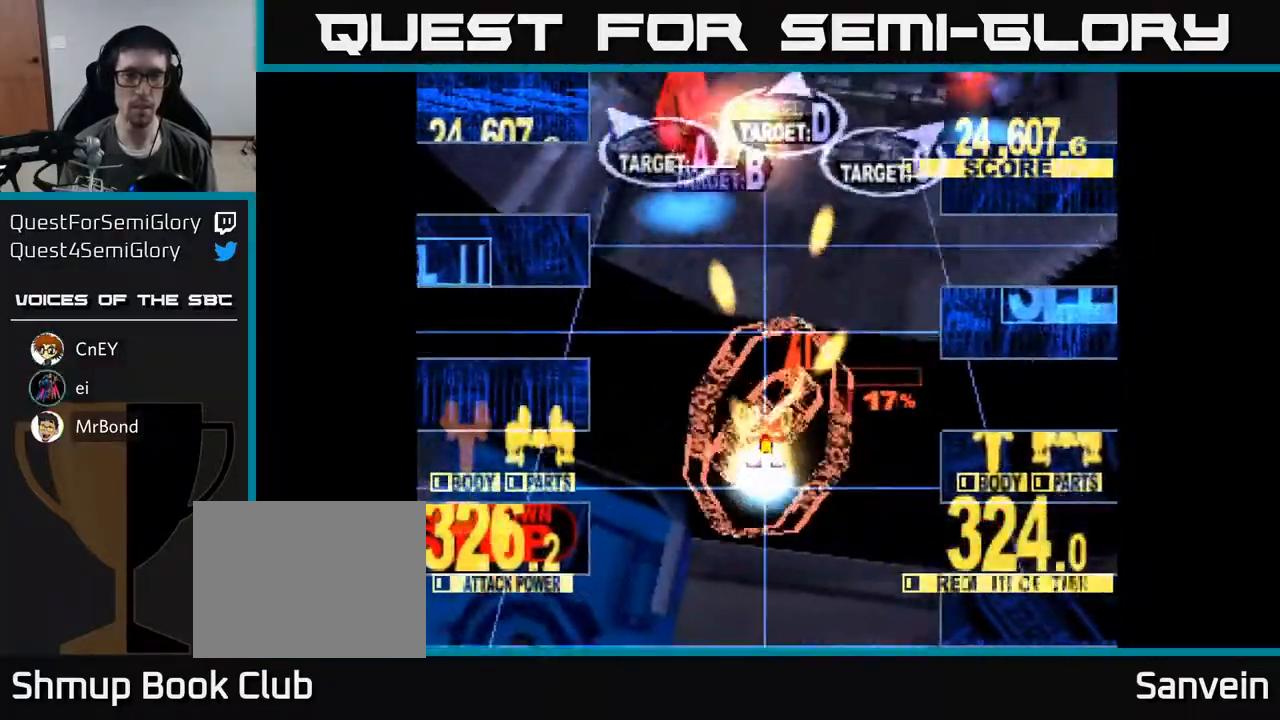
{"buttons": ["X", "DPAD_DOWN", "DPAD_RIGHT"], "right_stick": "center", "events": [[267, "DPAD_RIGHT", "down"], [283, "DPAD_UP", "up"], [317, "DPAD_DOWN", "down"]]}
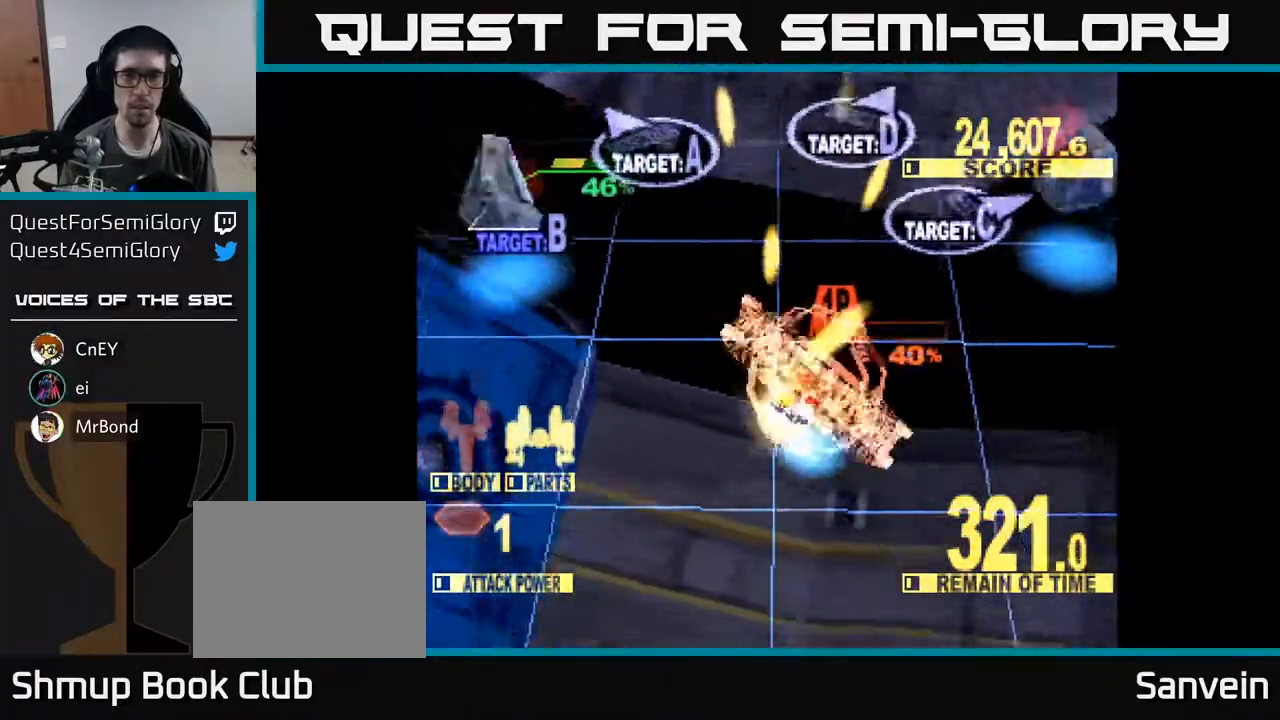
{"buttons": ["X", "DPAD_UP"], "right_stick": "center", "events": [[17, "DPAD_DOWN", "up"], [183, "DPAD_UP", "down"], [467, "DPAD_RIGHT", "up"]]}
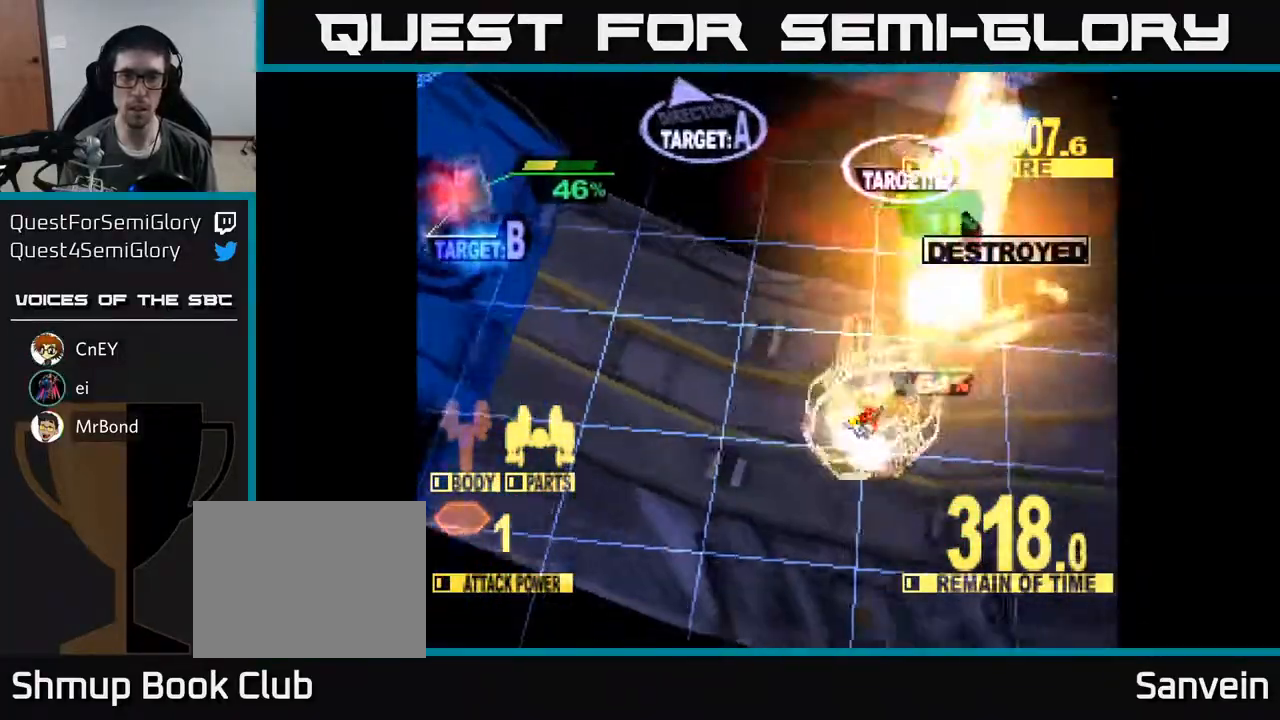
{"buttons": ["X", "DPAD_UP", "DPAD_RIGHT"], "right_stick": "center", "events": [[17, "DPAD_LEFT", "down"], [17, "X", "up"], [117, "DPAD_LEFT", "up"], [117, "X", "down"], [417, "DPAD_RIGHT", "down"]]}
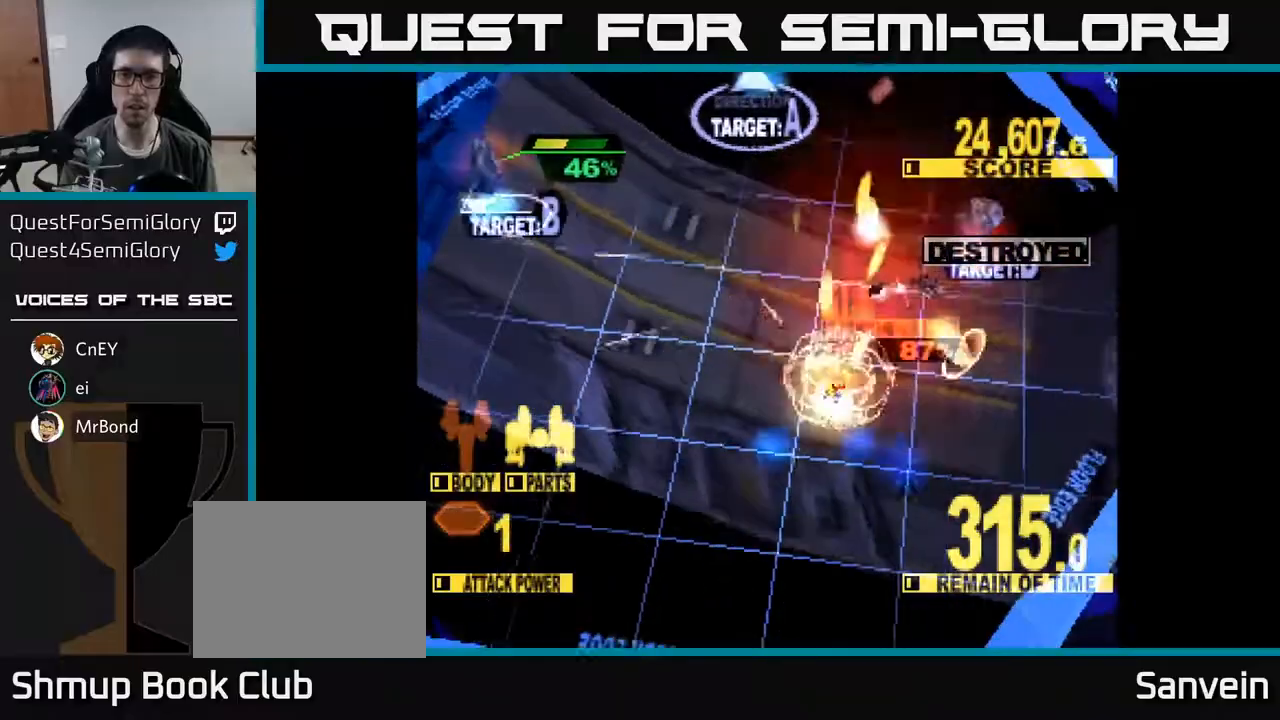
{"buttons": ["X", "DPAD_UP", "DPAD_LEFT"], "right_stick": "center", "events": [[150, "DPAD_RIGHT", "up"], [183, "DPAD_LEFT", "down"], [267, "X", "up"], [317, "X", "down"]]}
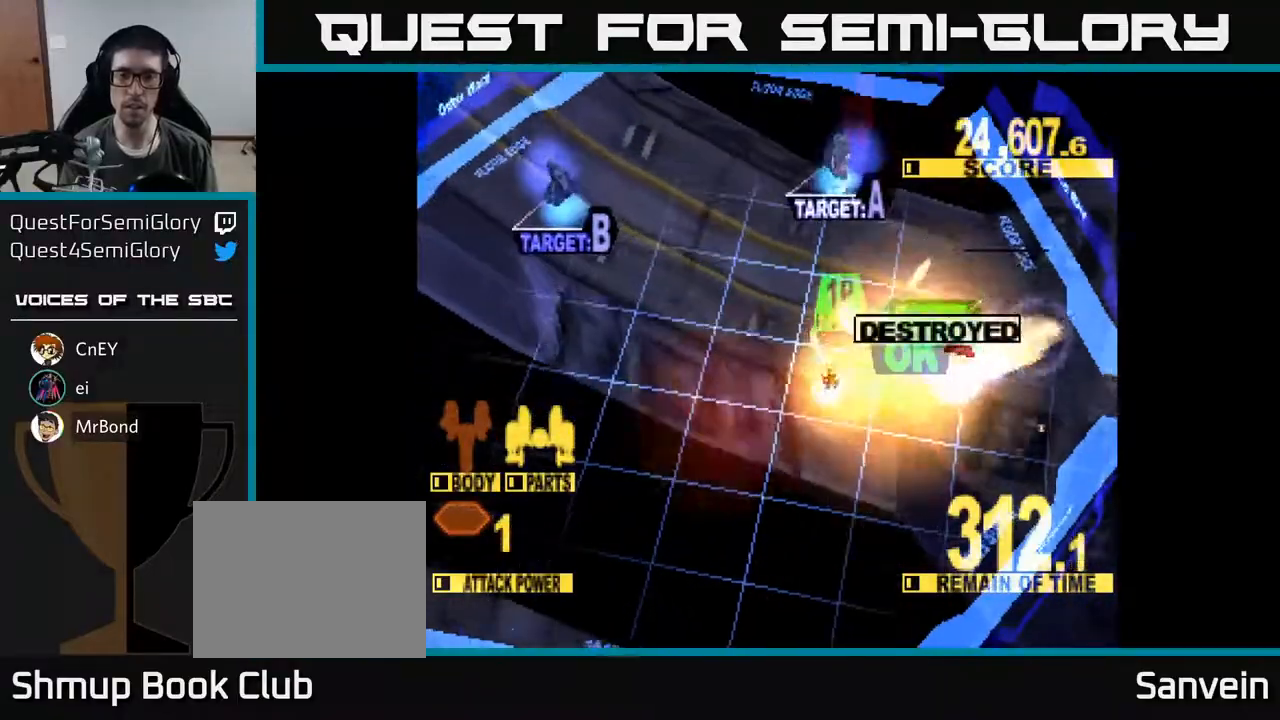
{"buttons": ["X", "DPAD_LEFT"], "right_stick": "center", "events": [[17, "X", "up"], [33, "X", "down"], [50, "DPAD_LEFT", "up"], [300, "DPAD_LEFT", "down"], [350, "DPAD_UP", "up"], [417, "X", "up"], [500, "X", "down"]]}
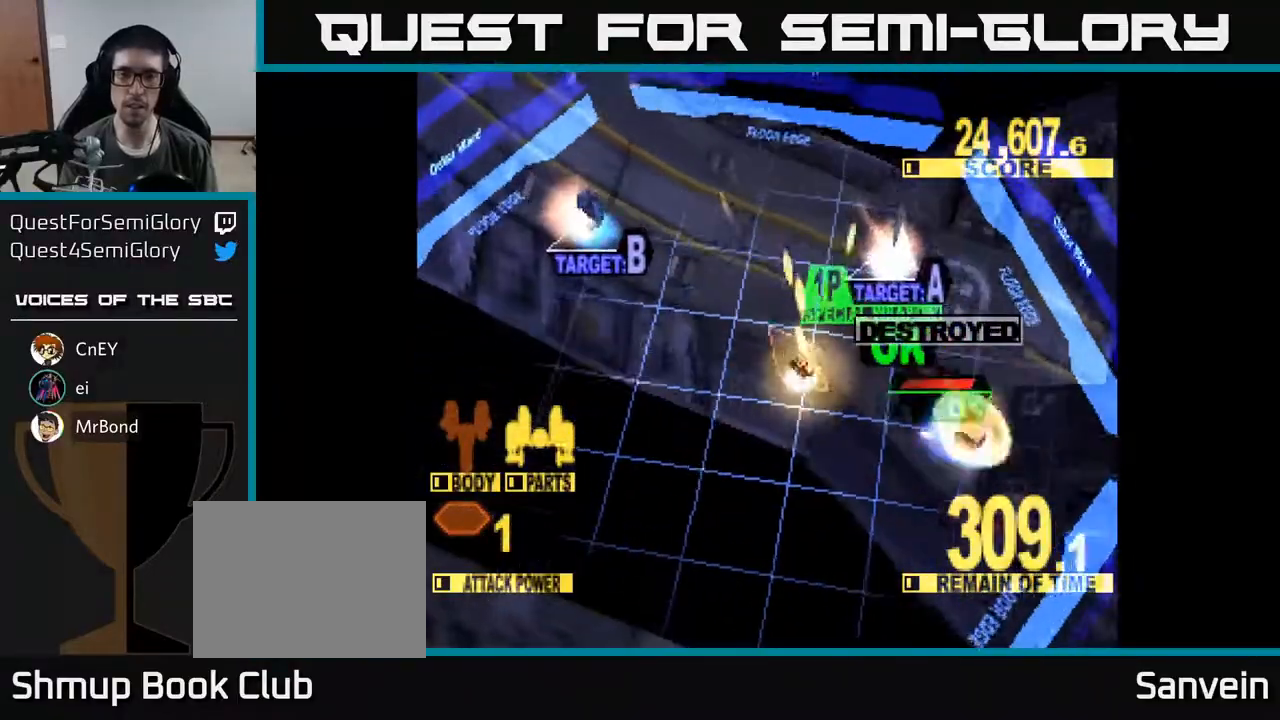
{"buttons": ["X", "DPAD_RIGHT"], "right_stick": "center", "events": [[183, "DPAD_UP", "down"], [483, "DPAD_LEFT", "up"], [483, "DPAD_UP", "up"], [500, "DPAD_RIGHT", "down"]]}
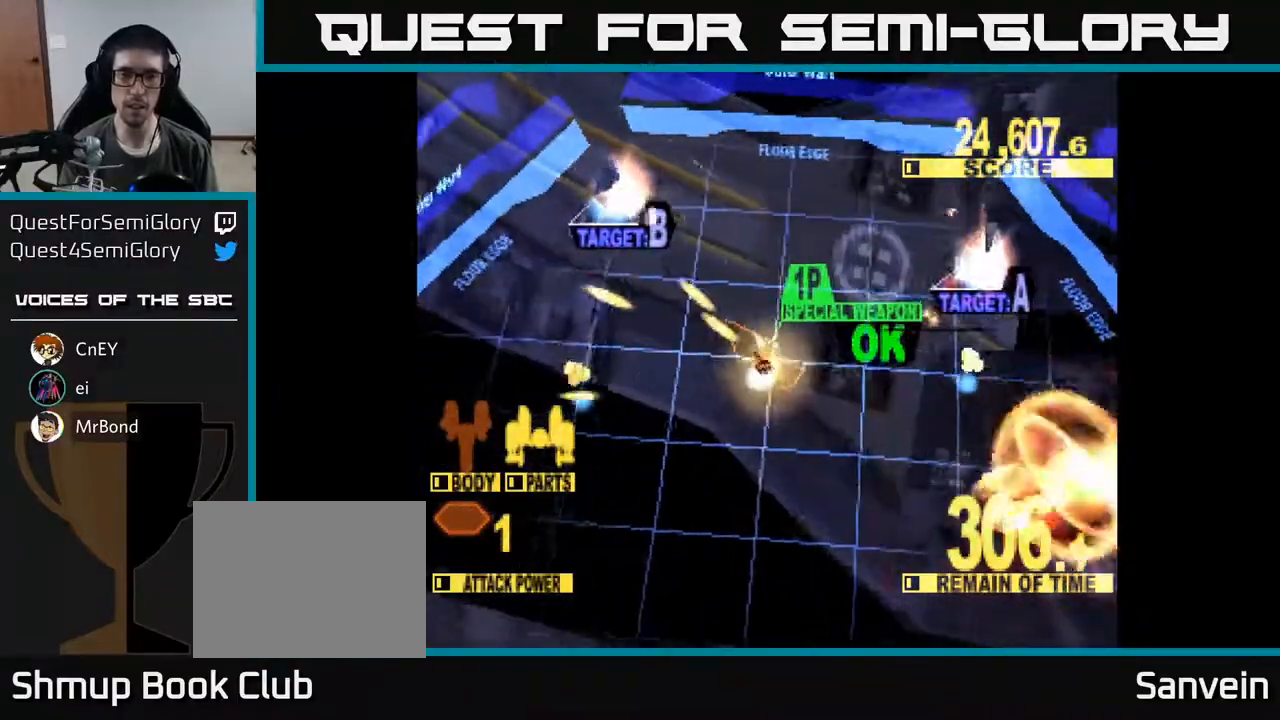
{"buttons": ["X", "DPAD_RIGHT"], "right_stick": "center", "events": [[83, "DPAD_UP", "down"], [117, "DPAD_UP", "up"], [267, "DPAD_DOWN", "down"], [333, "X", "up"], [400, "DPAD_DOWN", "up"], [417, "X", "down"]]}
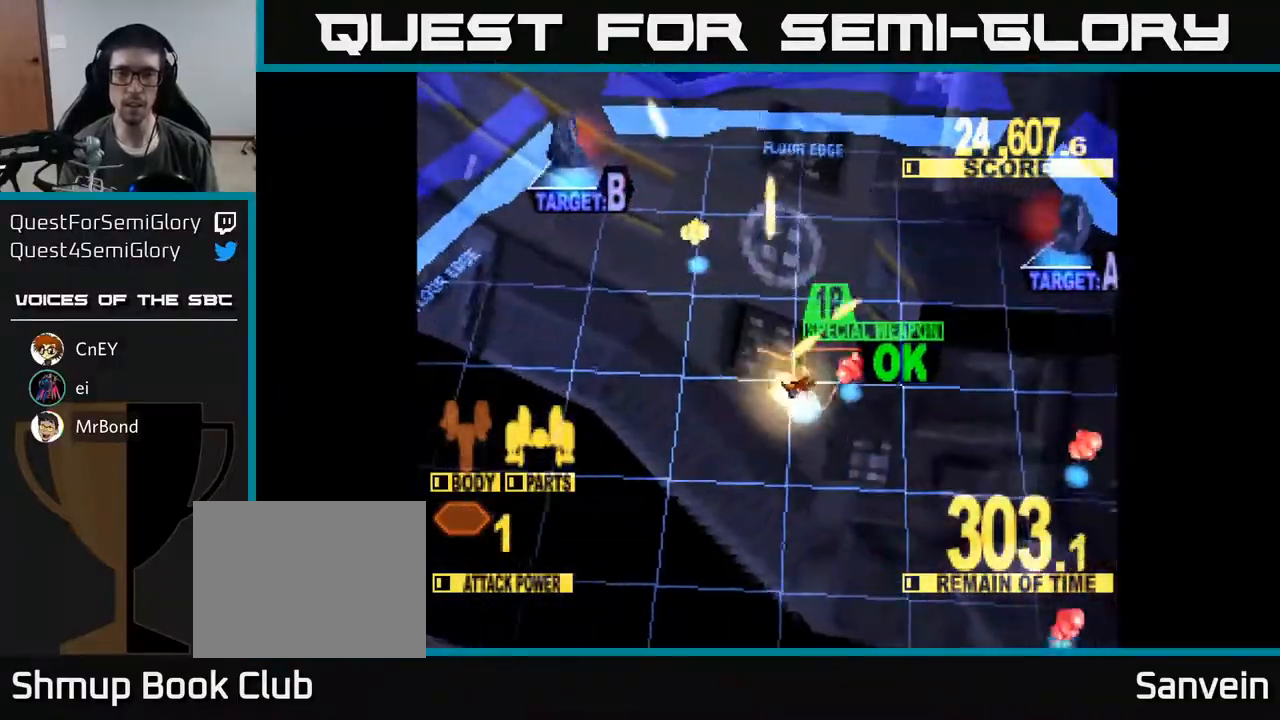
{"buttons": ["X", "DPAD_RIGHT"], "right_stick": "center", "events": [[33, "DPAD_UP", "down"], [450, "DPAD_UP", "up"]]}
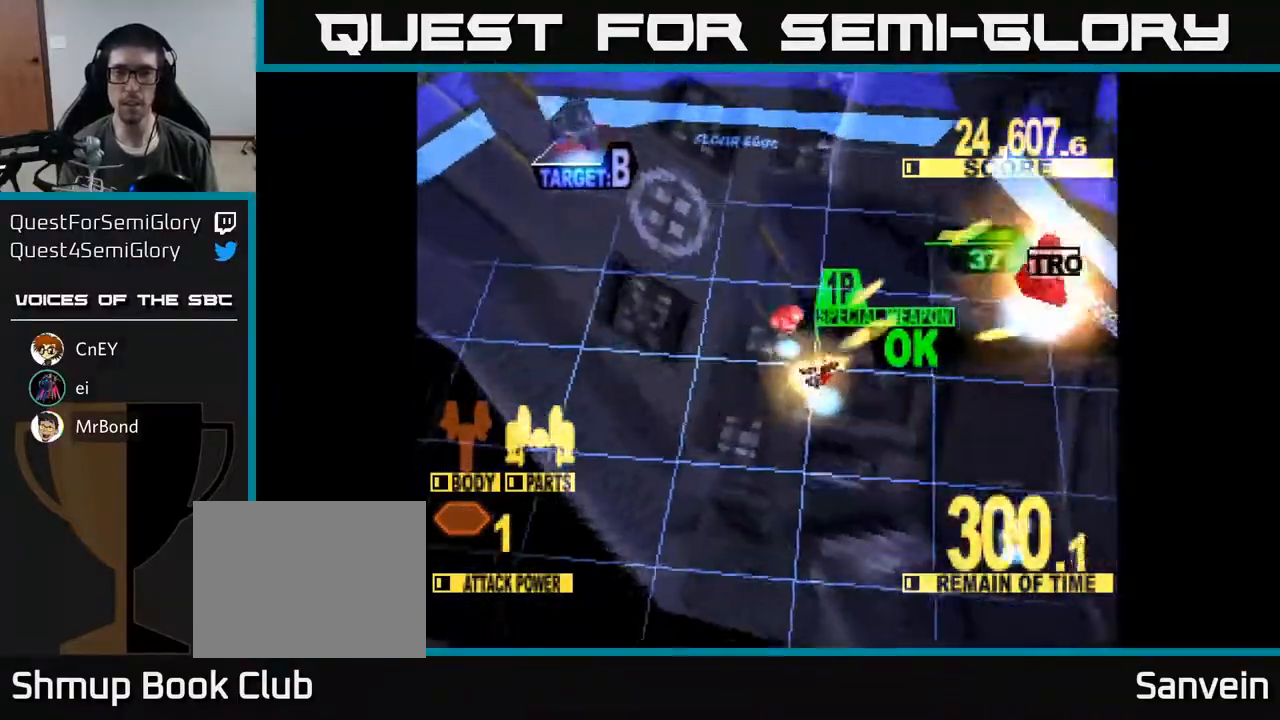
{"buttons": ["A", "DPAD_UP"], "right_stick": "center", "events": [[83, "DPAD_DOWN", "down"], [100, "DPAD_RIGHT", "up"], [150, "A", "down"], [167, "DPAD_RIGHT", "down"], [183, "DPAD_DOWN", "up"], [200, "DPAD_UP", "down"], [333, "A", "up"], [350, "DPAD_RIGHT", "up"], [433, "A", "down"], [467, "X", "up"]]}
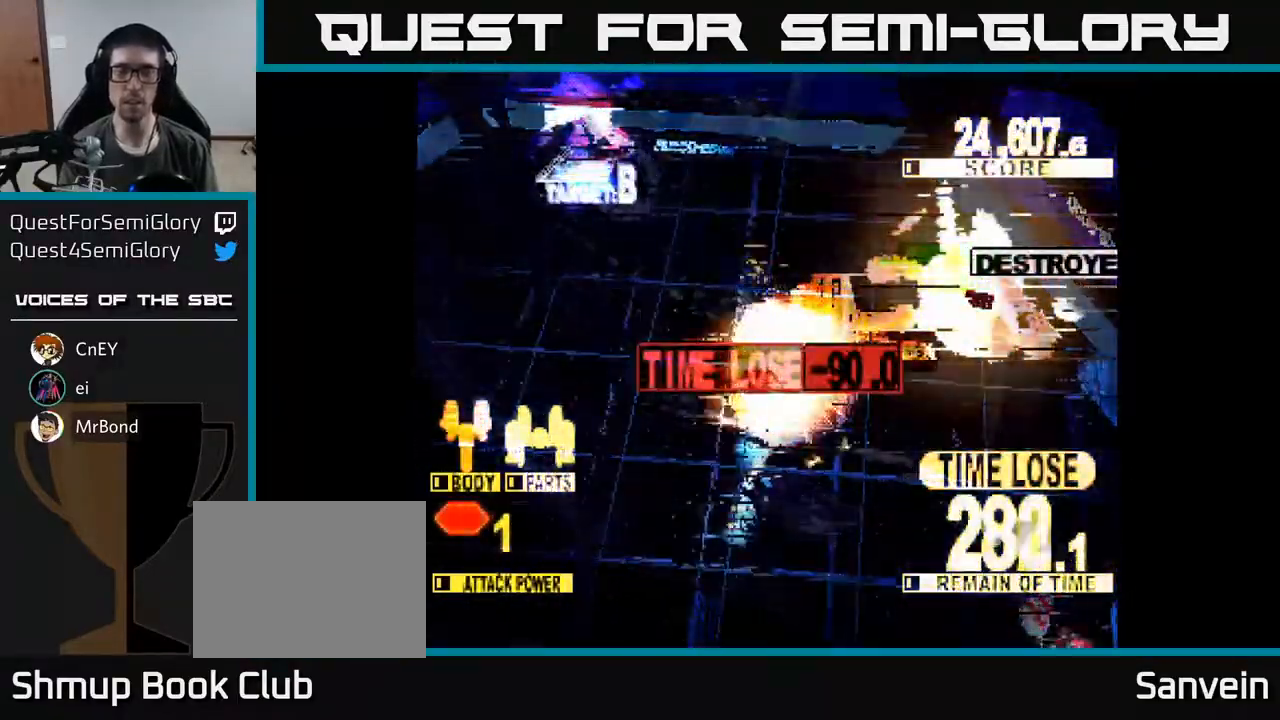
{"buttons": ["A", "X", "DPAD_UP", "DPAD_LEFT"], "right_stick": "center", "events": [[17, "X", "down"], [50, "DPAD_LEFT", "down"], [117, "DPAD_LEFT", "up"], [117, "X", "up"], [183, "DPAD_UP", "up"], [217, "X", "down"], [267, "DPAD_LEFT", "down"], [283, "DPAD_UP", "down"], [300, "X", "up"], [350, "A", "up"], [417, "X", "down"], [500, "A", "down"]]}
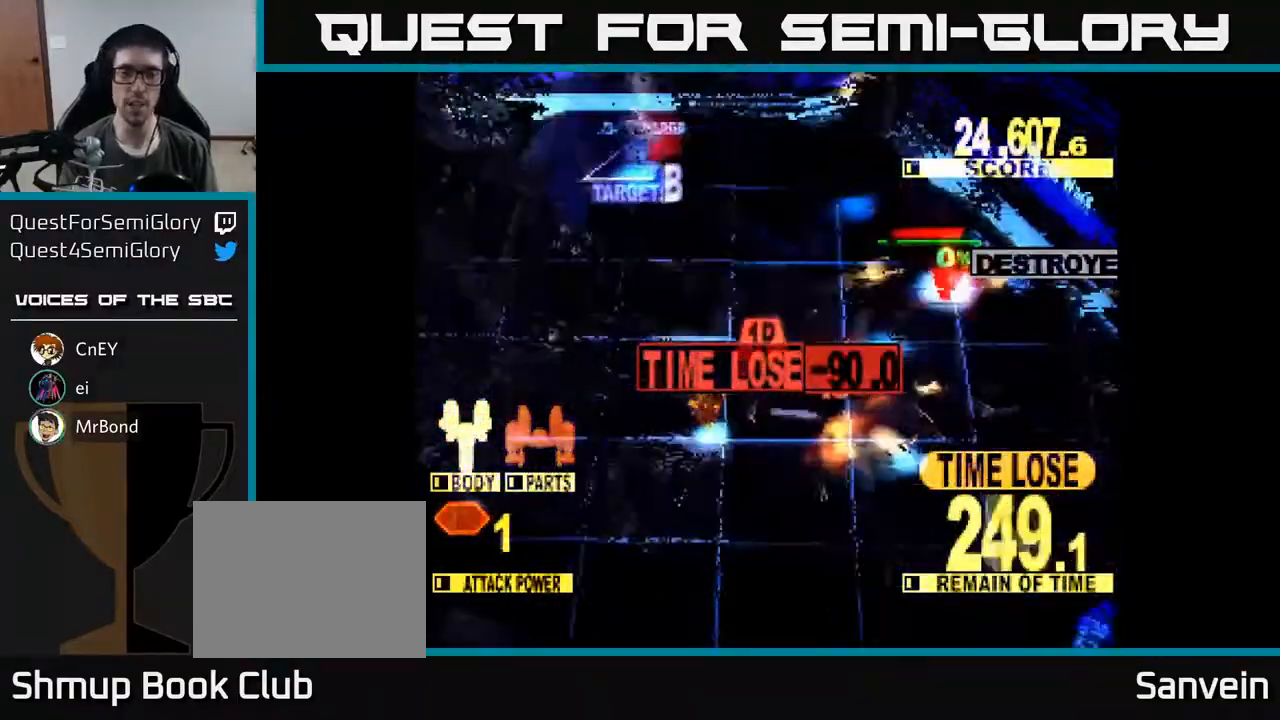
{"buttons": ["X", "DPAD_UP", "DPAD_RIGHT"], "right_stick": "center", "events": [[33, "X", "up"], [100, "X", "down"], [133, "A", "up"], [167, "DPAD_LEFT", "up"], [400, "DPAD_RIGHT", "down"]]}
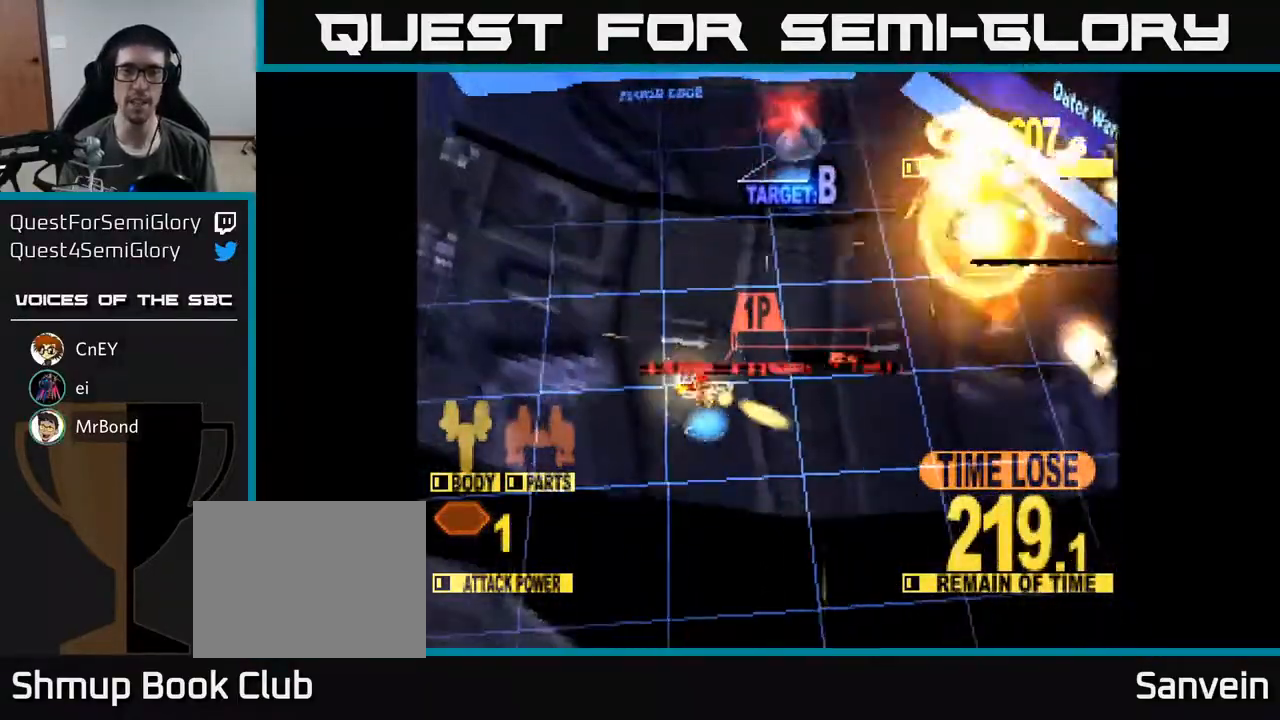
{"buttons": ["X", "DPAD_UP", "DPAD_RIGHT"], "right_stick": "center", "events": []}
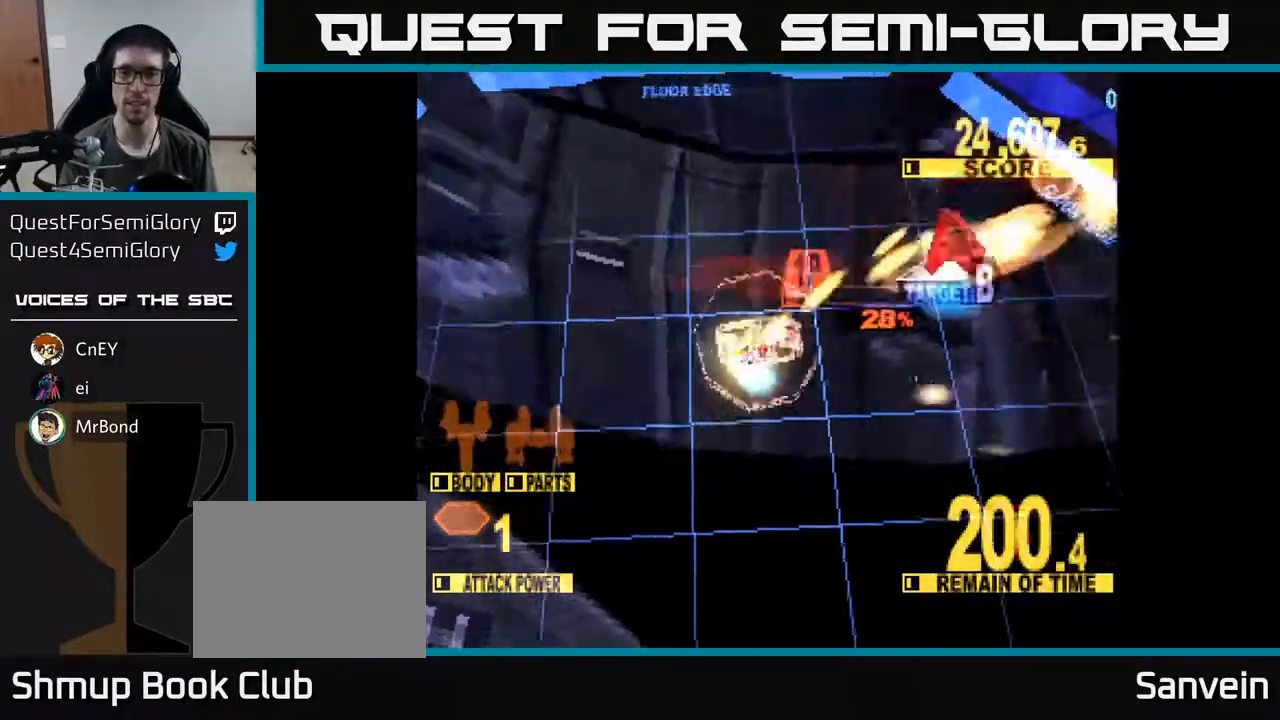
{"buttons": ["X", "DPAD_DOWN", "DPAD_RIGHT"], "right_stick": "center", "events": [[117, "DPAD_UP", "up"], [417, "DPAD_DOWN", "down"]]}
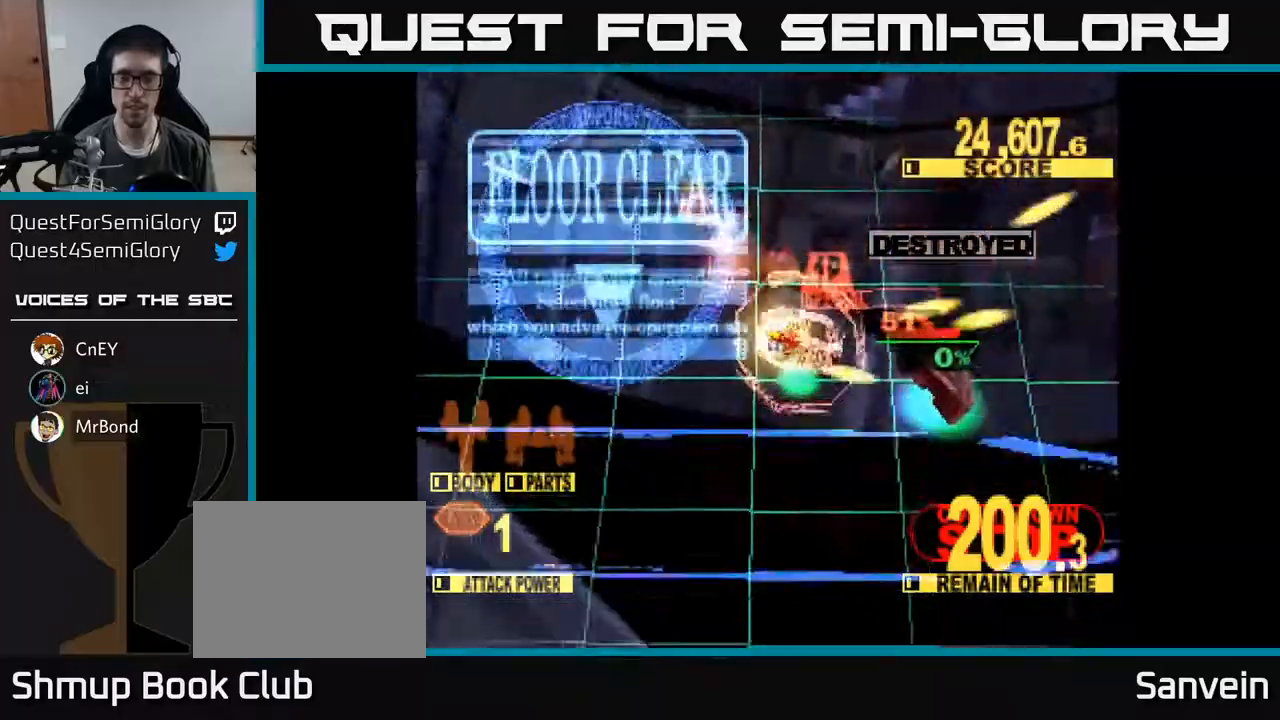
{"buttons": ["X"], "right_stick": "center", "events": [[33, "X", "up"], [83, "X", "down"], [133, "DPAD_RIGHT", "up"], [483, "DPAD_DOWN", "up"]]}
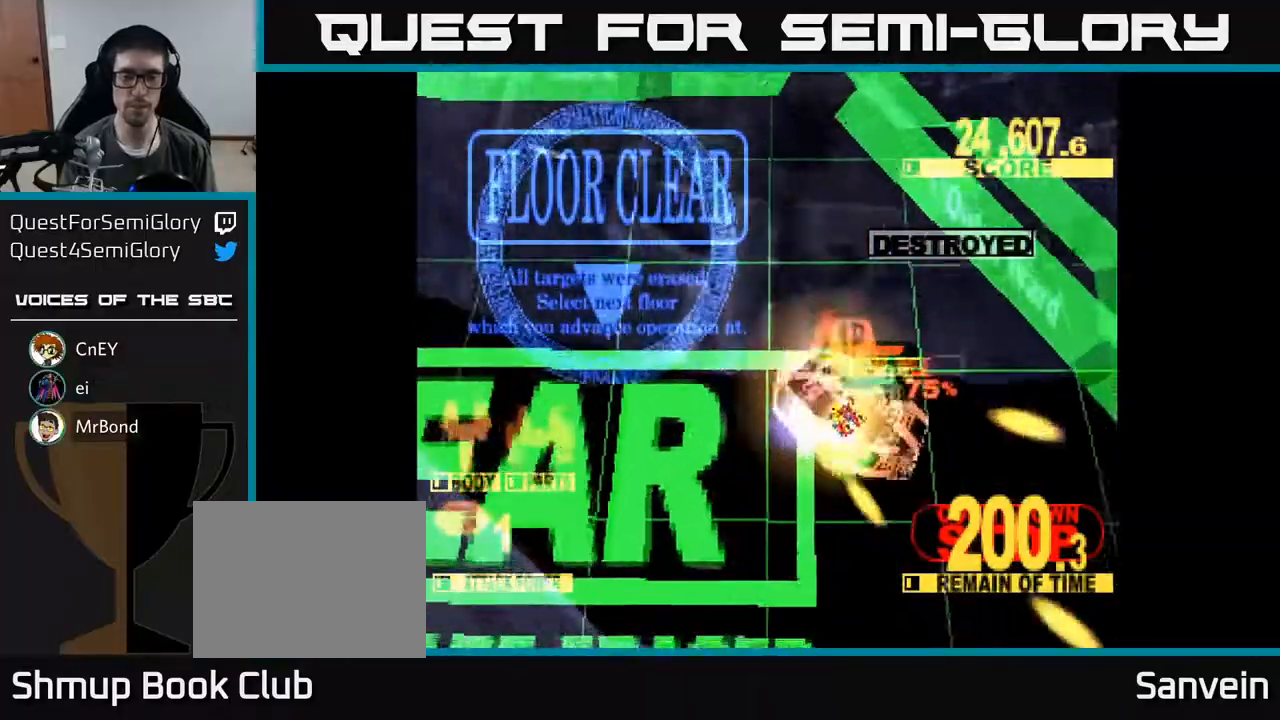
{"buttons": ["X"], "right_stick": "center", "events": [[33, "X", "up"], [100, "X", "down"], [383, "X", "up"], [433, "X", "down"]]}
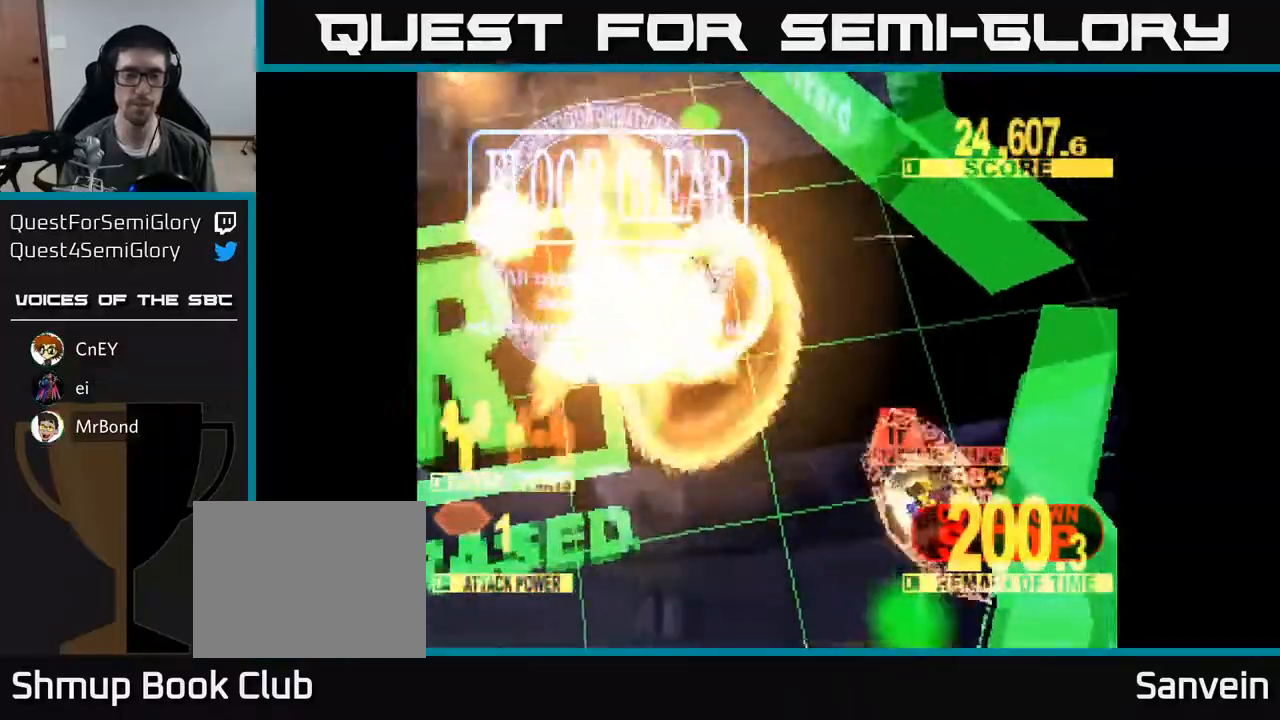
{"buttons": ["X"], "right_stick": "center", "events": []}
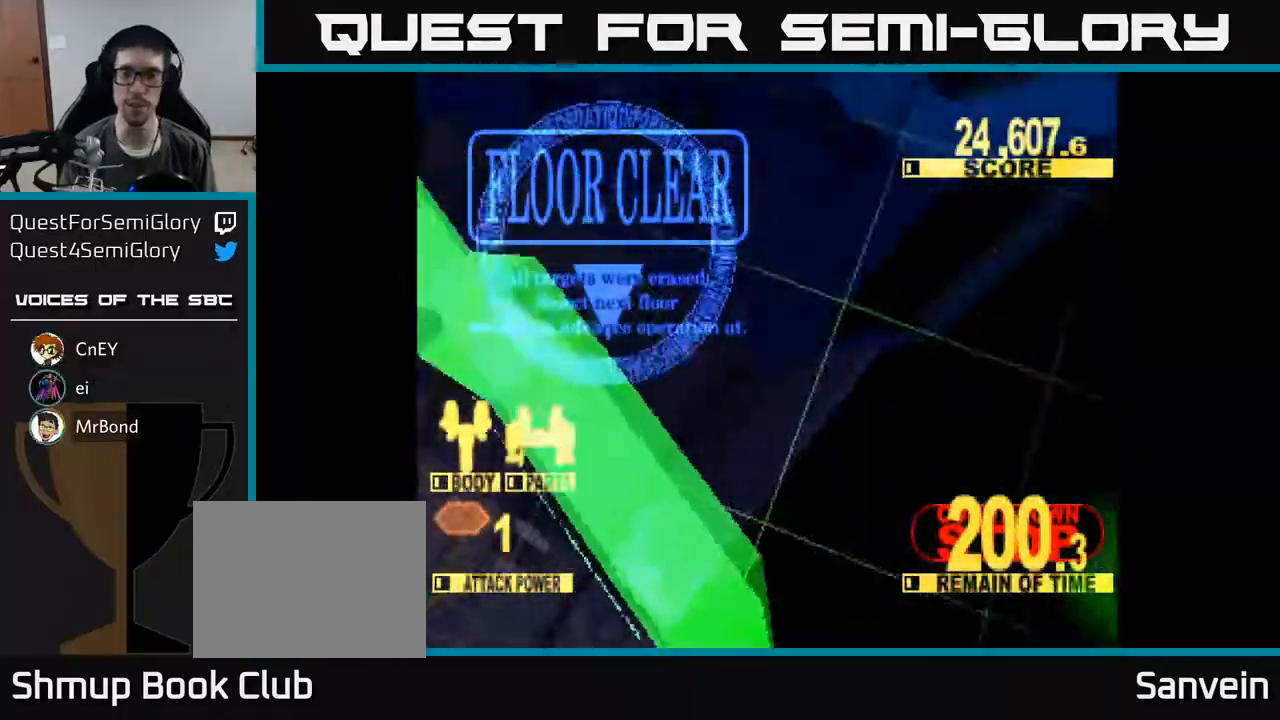
{"buttons": ["X"], "right_stick": "center", "events": [[83, "X", "up"], [167, "X", "down"], [333, "X", "up"], [467, "X", "down"]]}
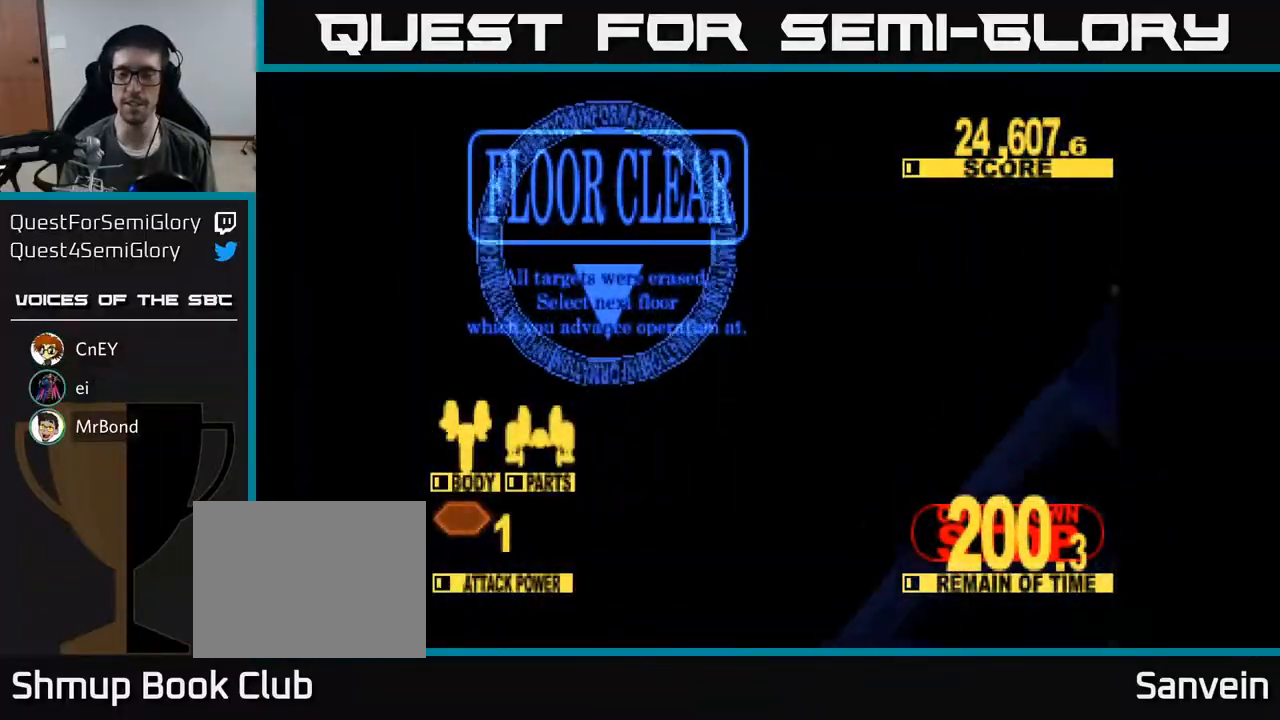
{"buttons": [], "right_stick": "center", "events": [[133, "X", "up"], [233, "X", "down"], [400, "X", "up"]]}
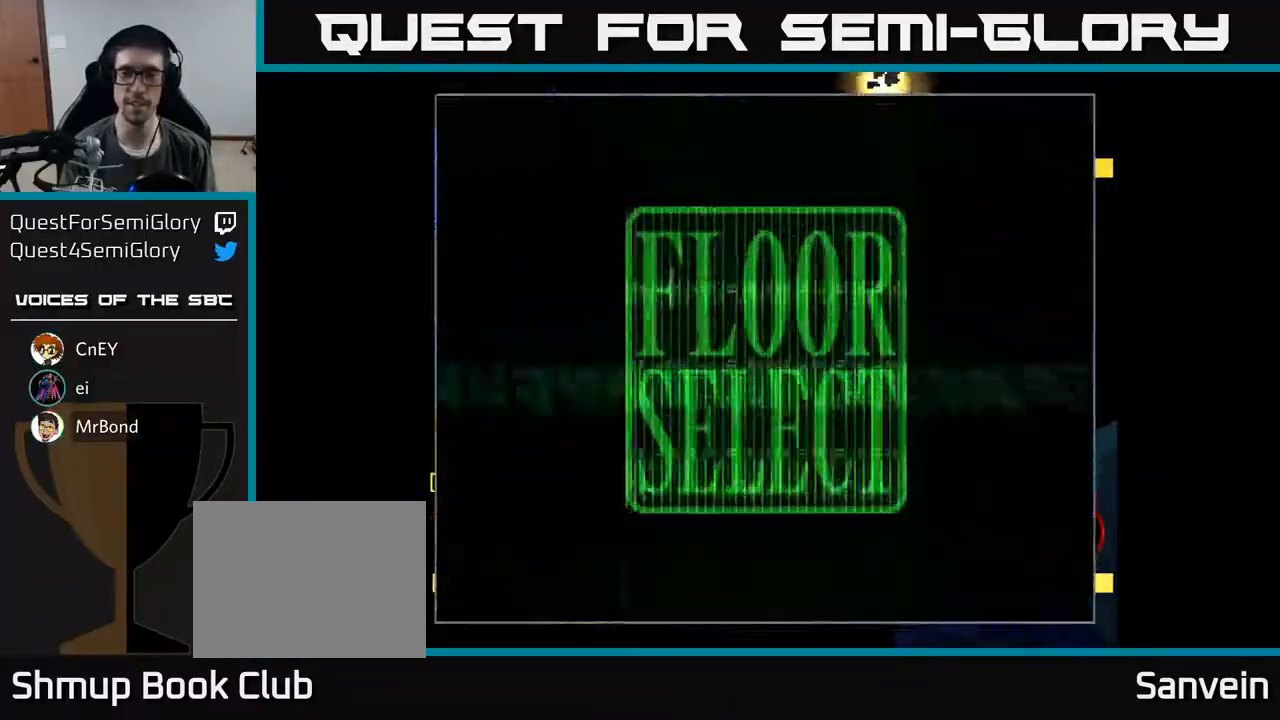
{"buttons": [], "right_stick": "center", "events": []}
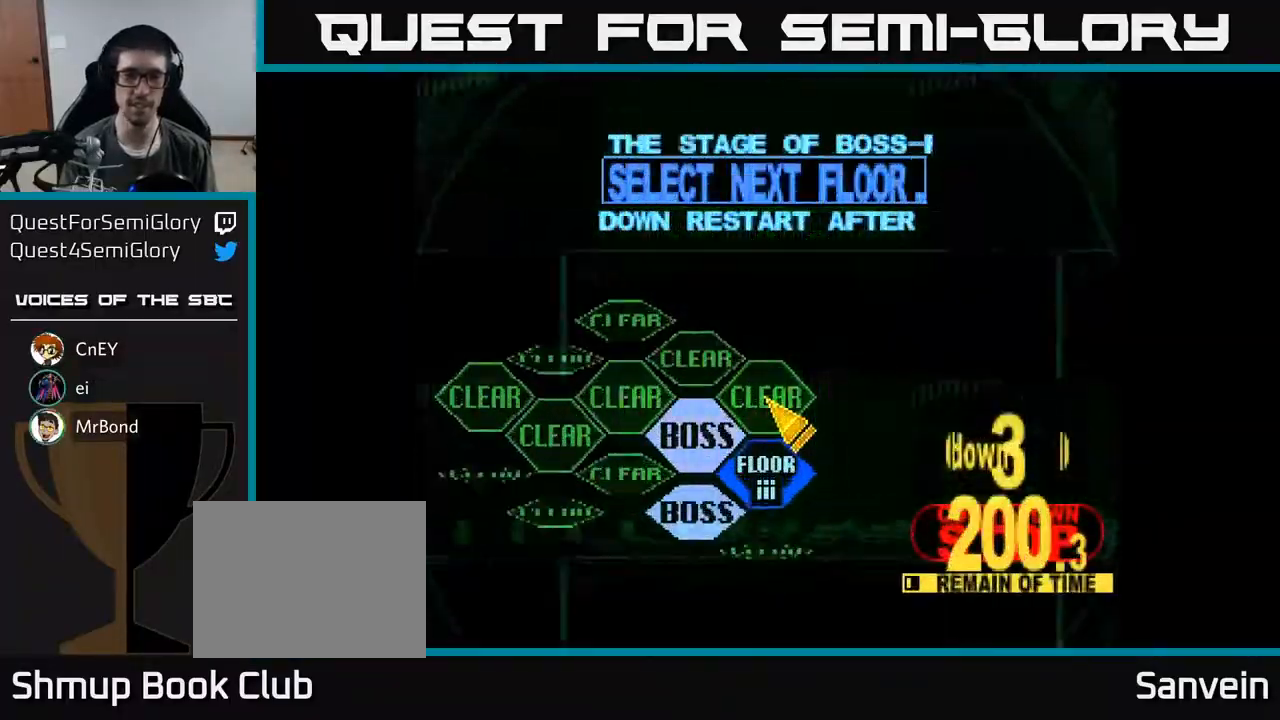
{"buttons": ["DPAD_LEFT"], "right_stick": "center", "events": [[250, "DPAD_DOWN", "down"], [250, "DPAD_LEFT", "down"], [500, "DPAD_DOWN", "up"]]}
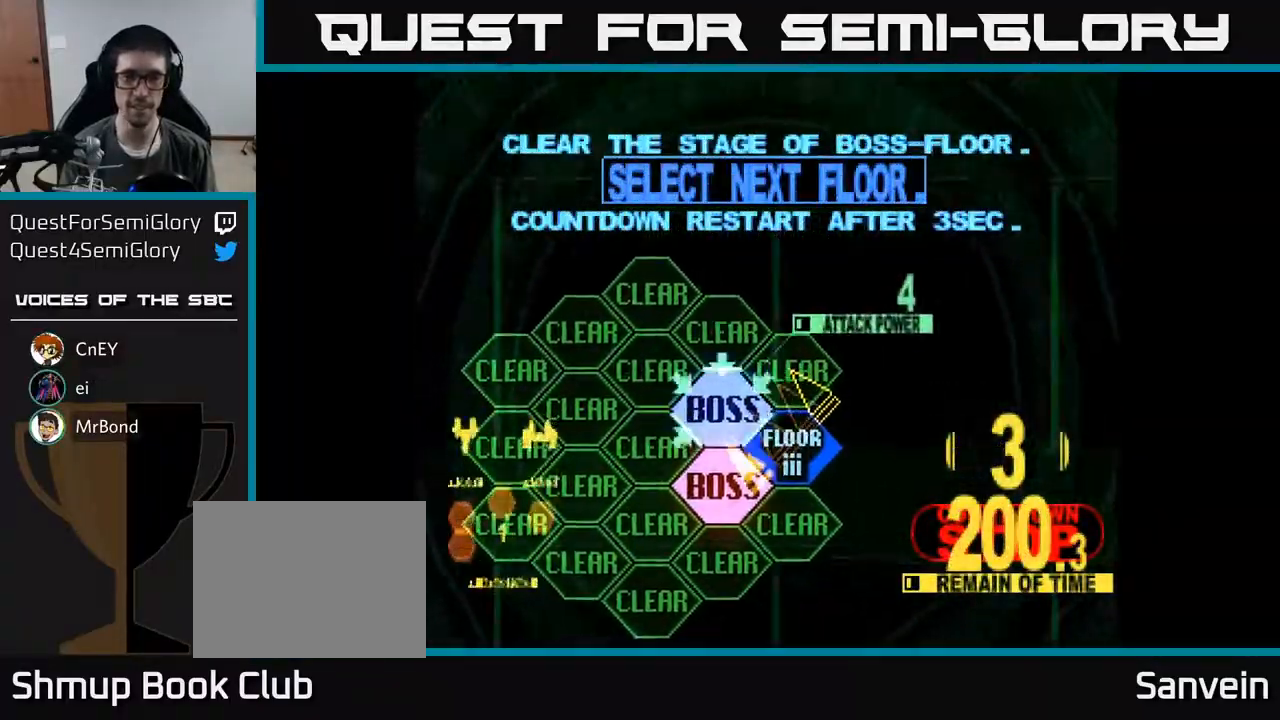
{"buttons": [], "right_stick": "center", "events": [[17, "DPAD_LEFT", "up"], [300, "DPAD_RIGHT", "down"], [450, "DPAD_DOWN", "down"], [483, "DPAD_RIGHT", "up"], [500, "DPAD_DOWN", "up"]]}
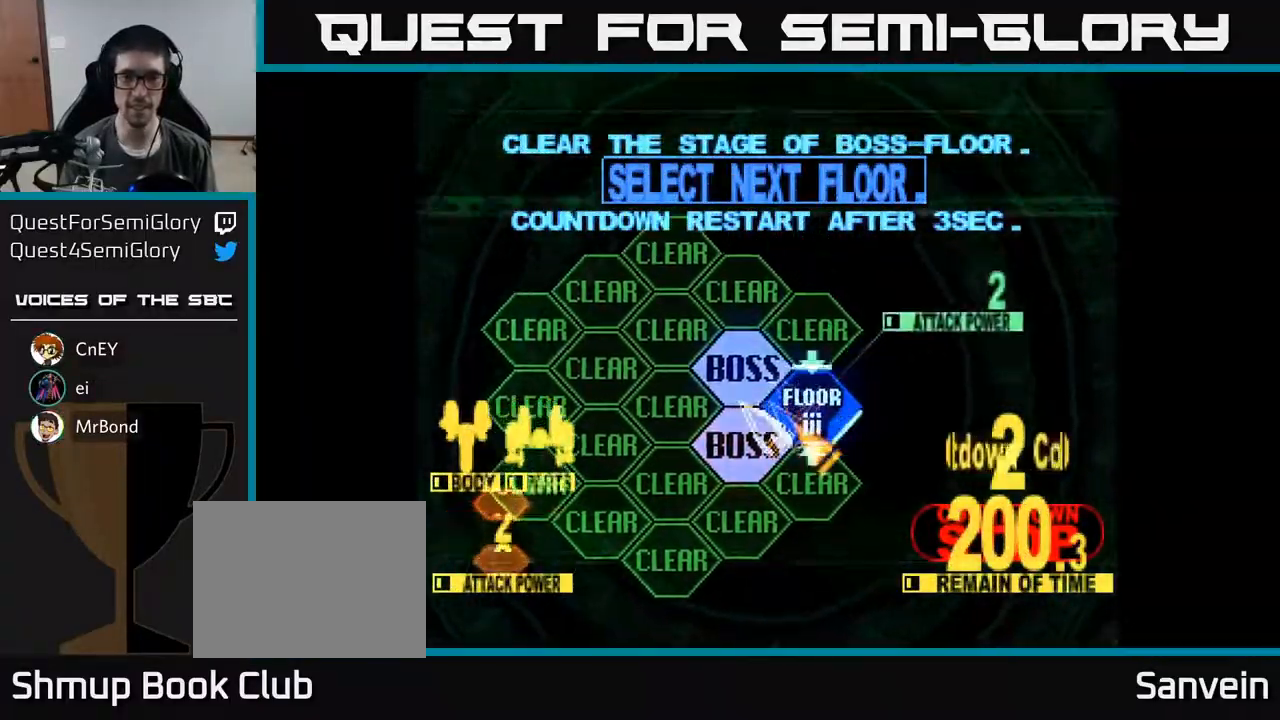
{"buttons": ["DPAD_UP"], "right_stick": "center", "events": [[117, "A", "down"], [200, "A", "up"], [383, "DPAD_UP", "down"]]}
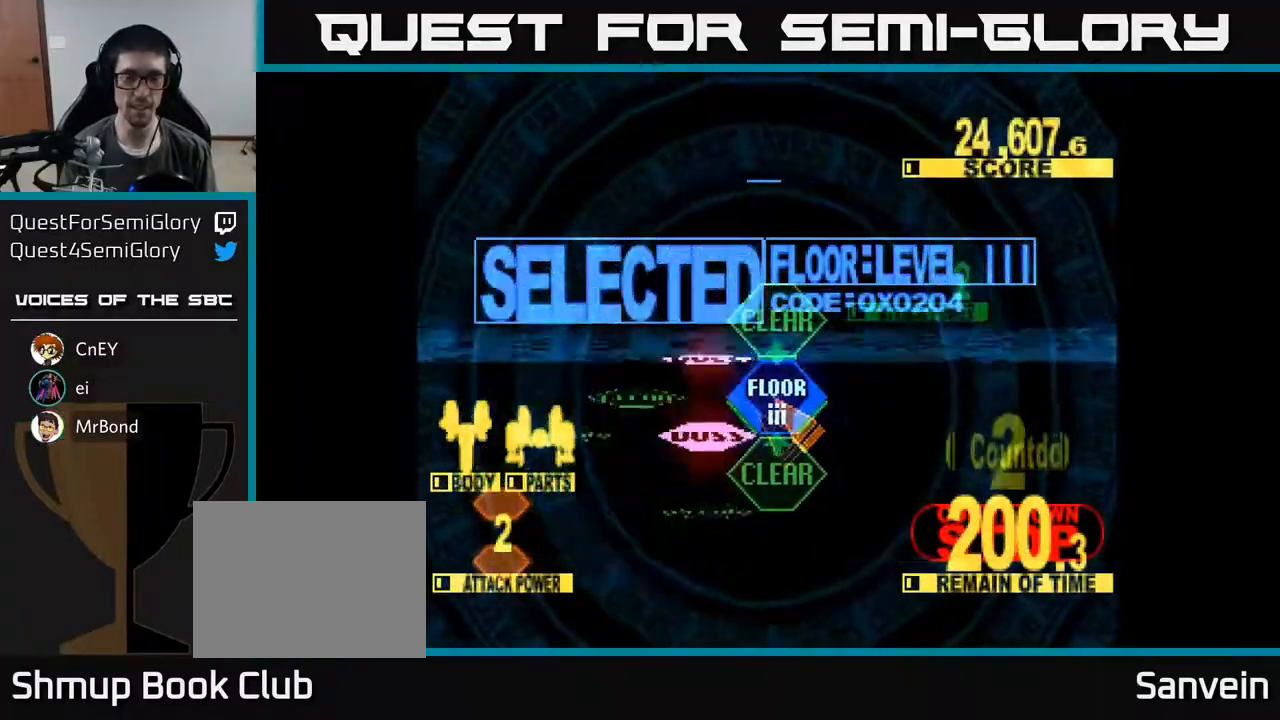
{"buttons": ["X", "DPAD_UP"], "right_stick": "center", "events": [[467, "X", "down"]]}
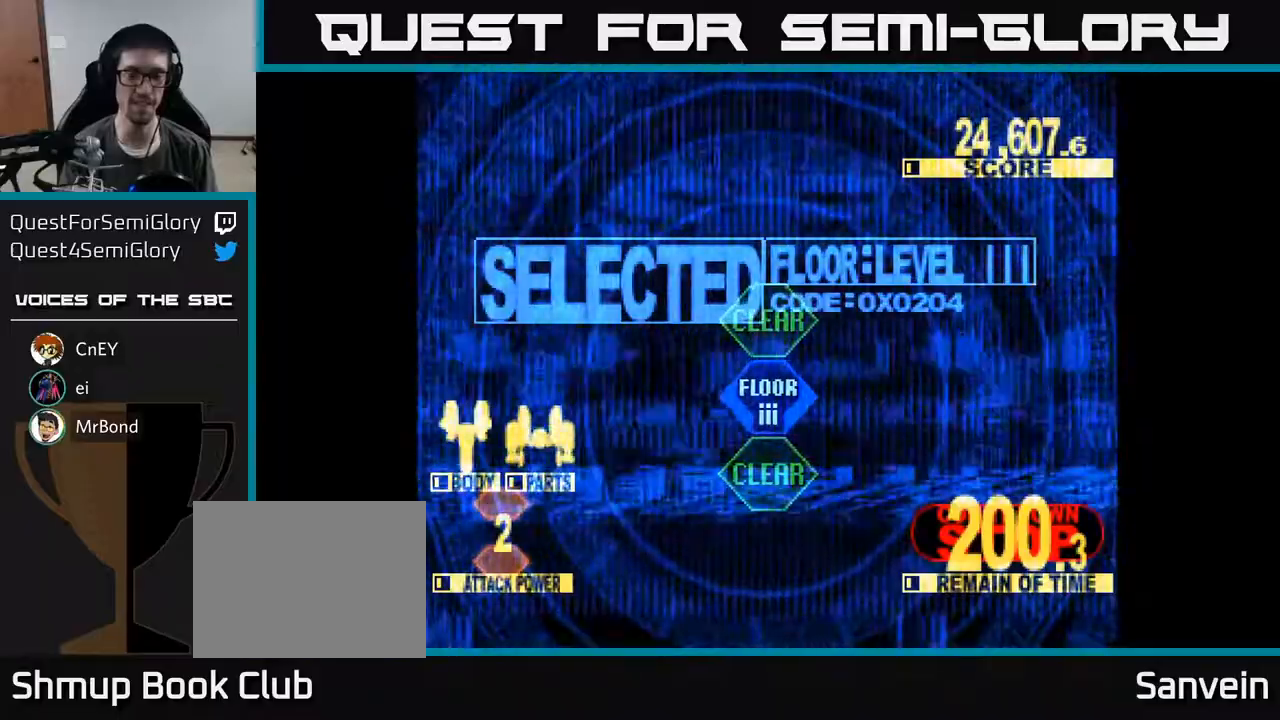
{"buttons": ["X", "DPAD_UP", "DPAD_RIGHT"], "right_stick": "center", "events": [[333, "DPAD_RIGHT", "down"]]}
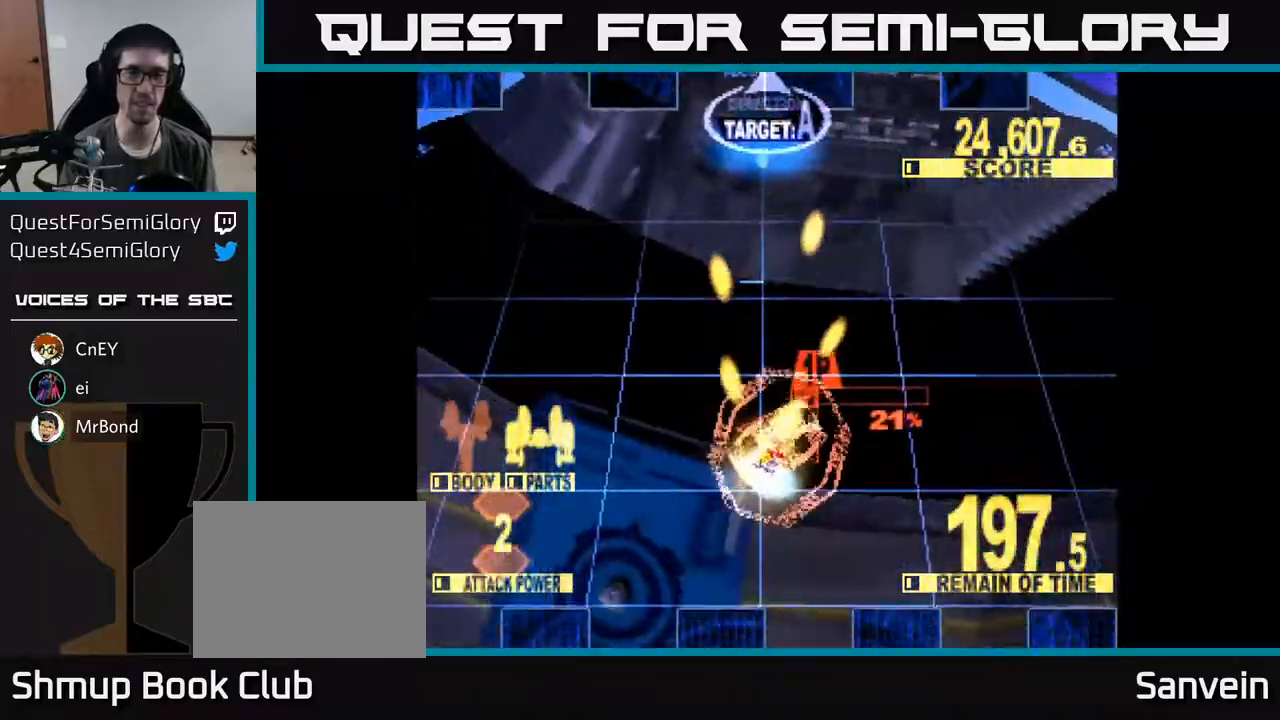
{"buttons": ["X", "DPAD_UP"], "right_stick": "center", "events": [[83, "DPAD_RIGHT", "up"], [167, "DPAD_LEFT", "down"], [333, "DPAD_LEFT", "up"]]}
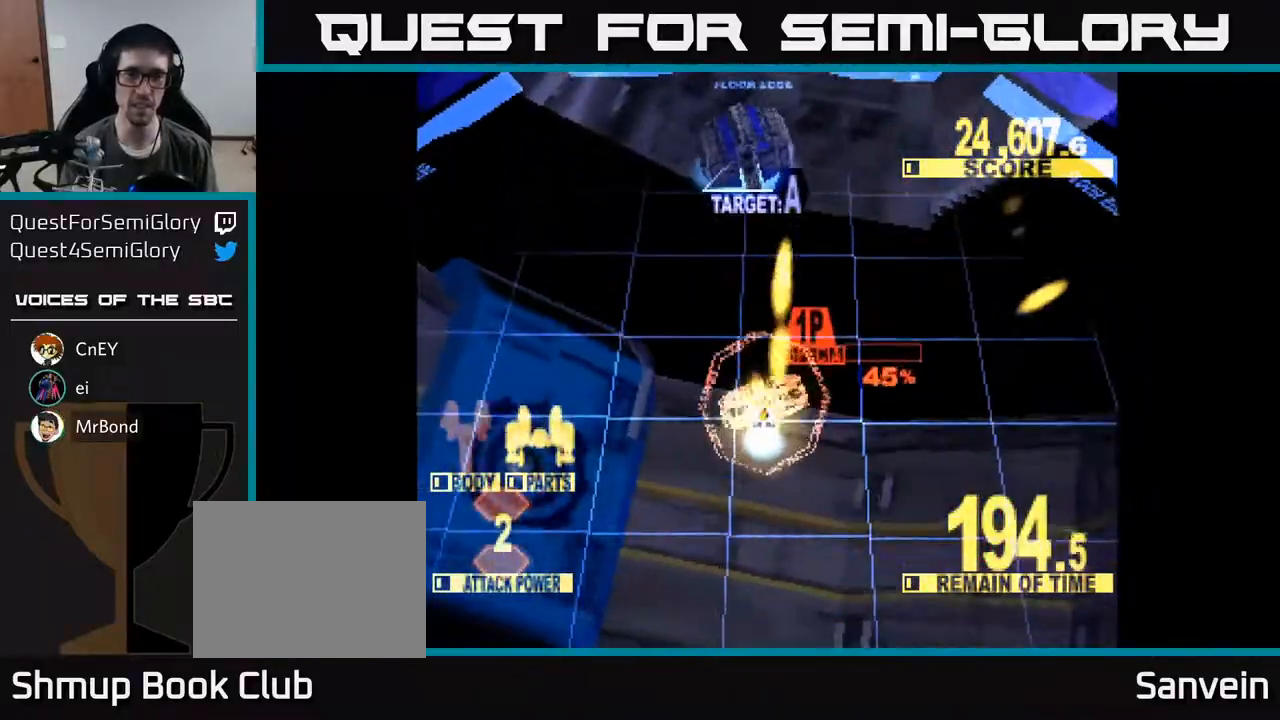
{"buttons": ["X", "DPAD_UP"], "right_stick": "center", "events": []}
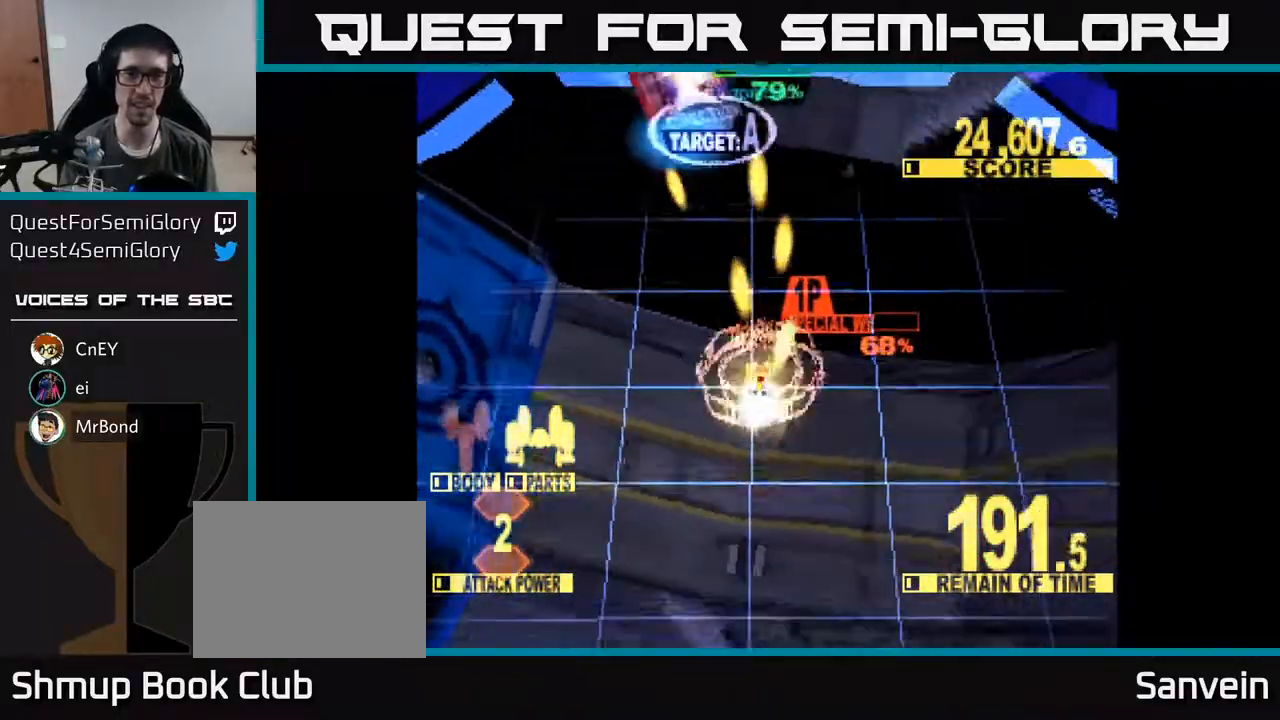
{"buttons": ["A", "X", "DPAD_UP", "DPAD_LEFT"], "right_stick": "center", "events": [[67, "DPAD_LEFT", "down"], [150, "DPAD_LEFT", "up"], [333, "DPAD_LEFT", "down"], [500, "A", "down"]]}
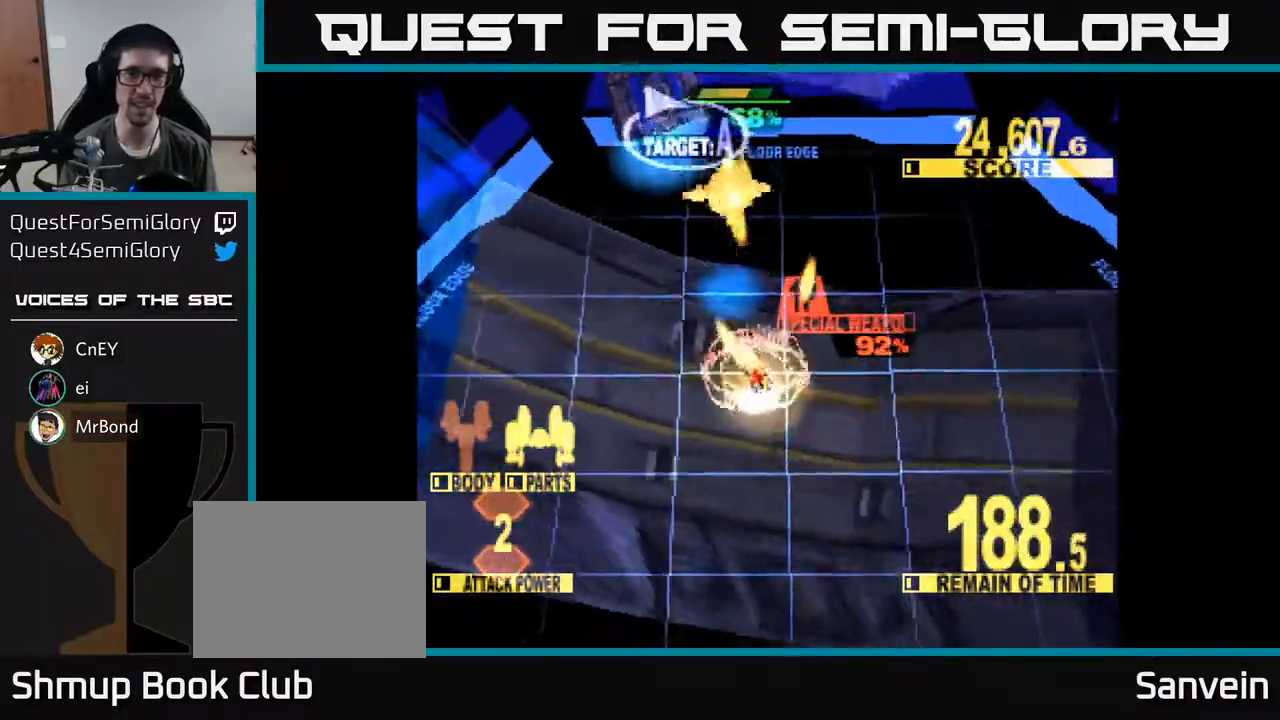
{"buttons": ["X", "DPAD_UP"], "right_stick": "center", "events": [[100, "DPAD_LEFT", "up"], [117, "A", "up"], [217, "A", "down"], [250, "DPAD_LEFT", "down"], [317, "A", "up"], [333, "DPAD_LEFT", "up"], [350, "A", "down"], [467, "A", "up"]]}
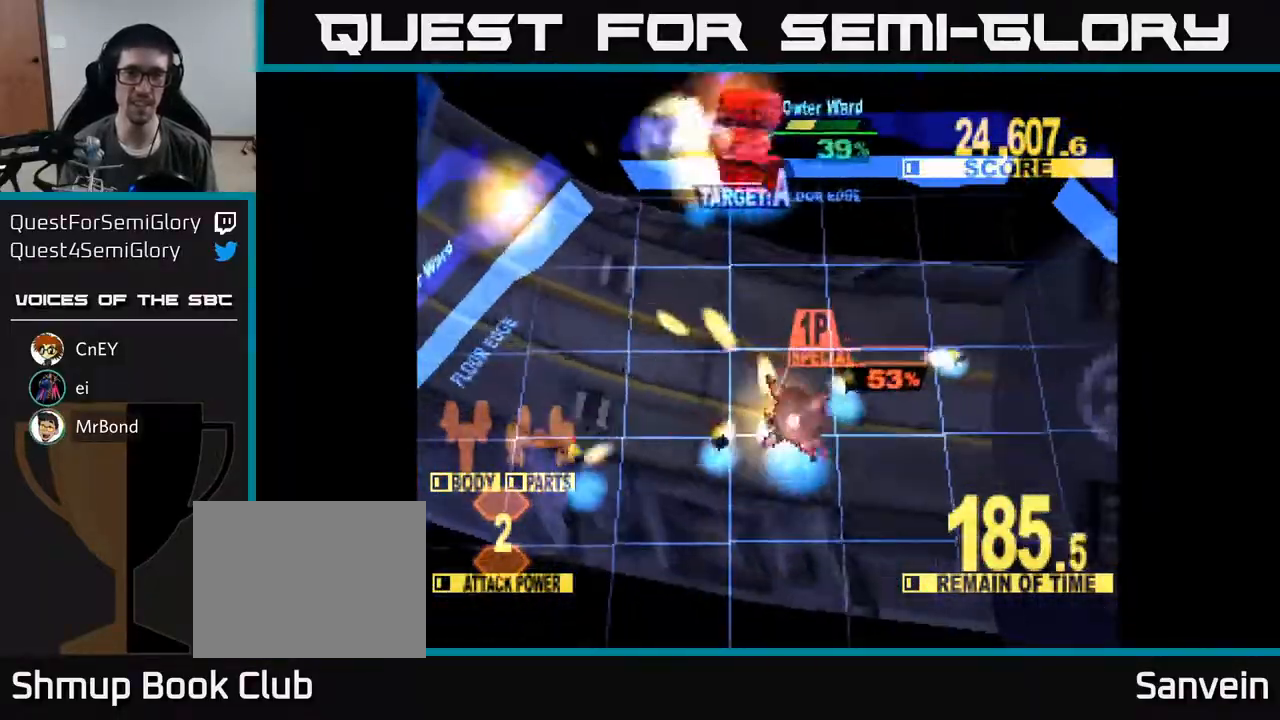
{"buttons": ["X", "DPAD_UP", "DPAD_RIGHT"], "right_stick": "center", "events": [[50, "A", "down"], [150, "A", "up"], [283, "DPAD_RIGHT", "down"]]}